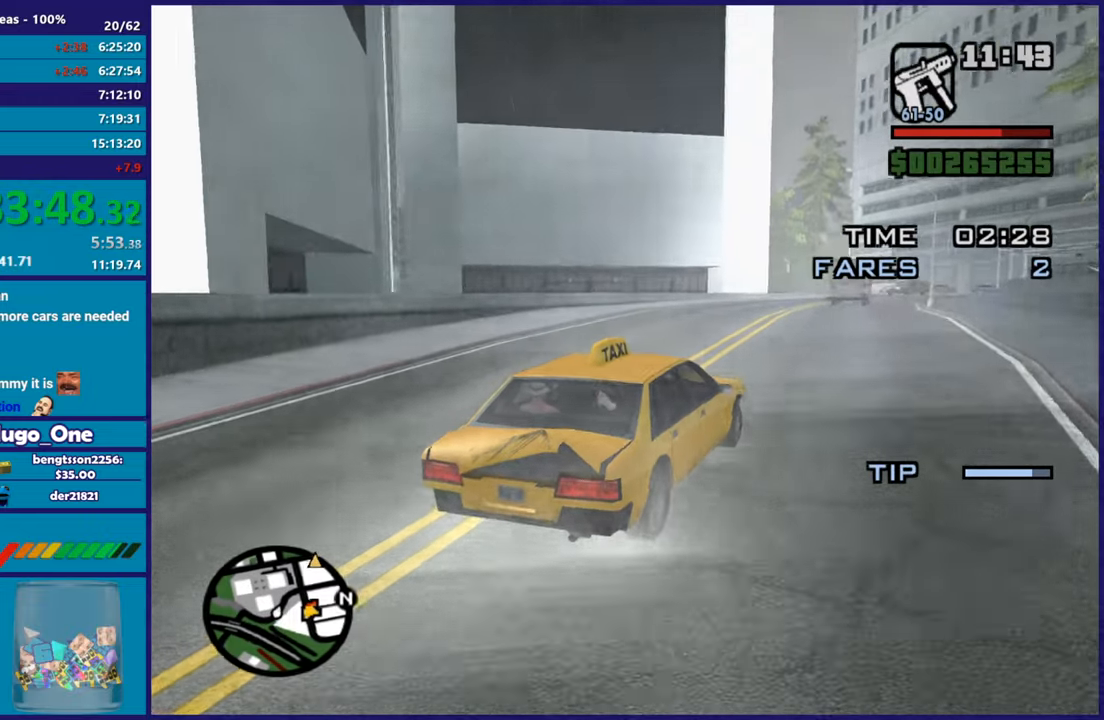
Gameplay with a controller (Xbox layout); each line is a JSON object with the inputs held at the frame after it. "button_events" lists button changes between this image and that frame as [ms after this image, input, new state], when the widget could be followed in between (sticks are given only as held states).
{"buttons": ["R2"], "left_stick": "center", "right_stick": "center", "button_events": []}
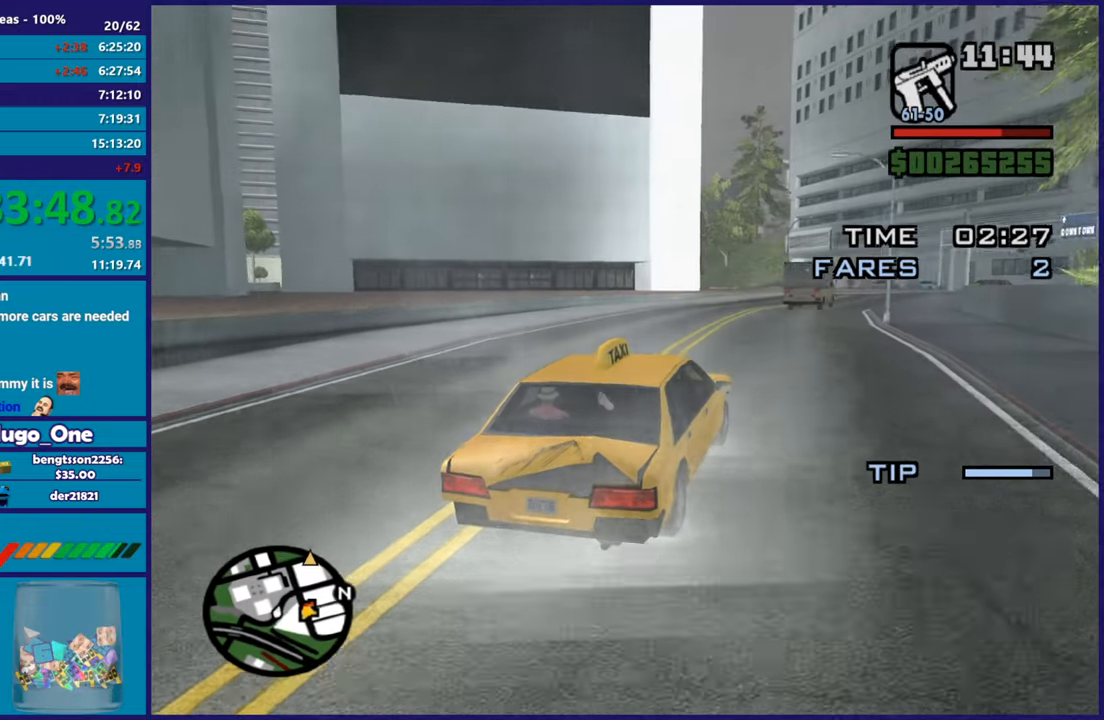
{"buttons": ["R2"], "left_stick": "up-right", "right_stick": "center", "button_events": []}
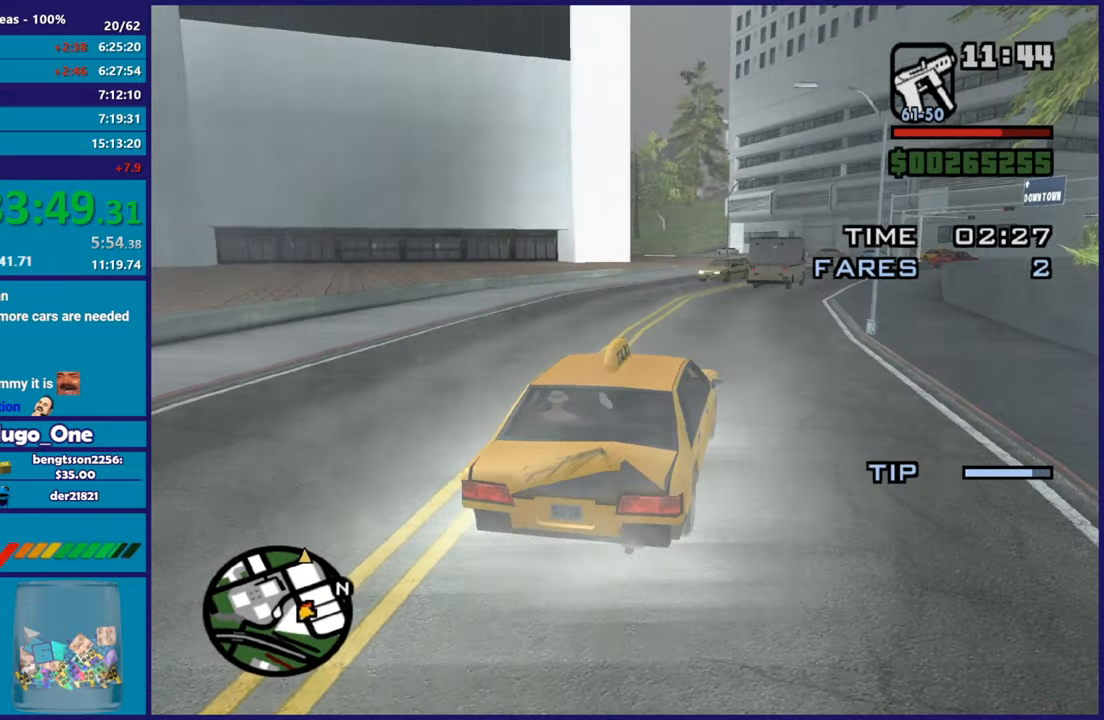
{"buttons": ["R2"], "left_stick": "center", "right_stick": "down-left", "button_events": []}
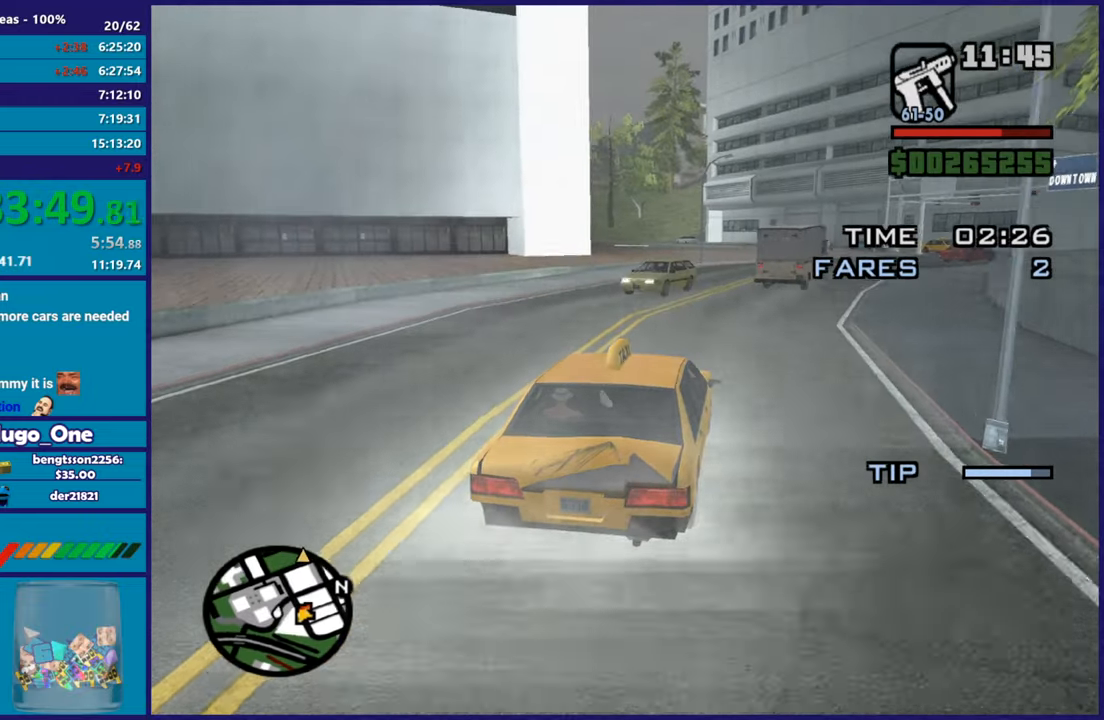
{"buttons": ["R2"], "left_stick": "center", "right_stick": "down-left", "button_events": []}
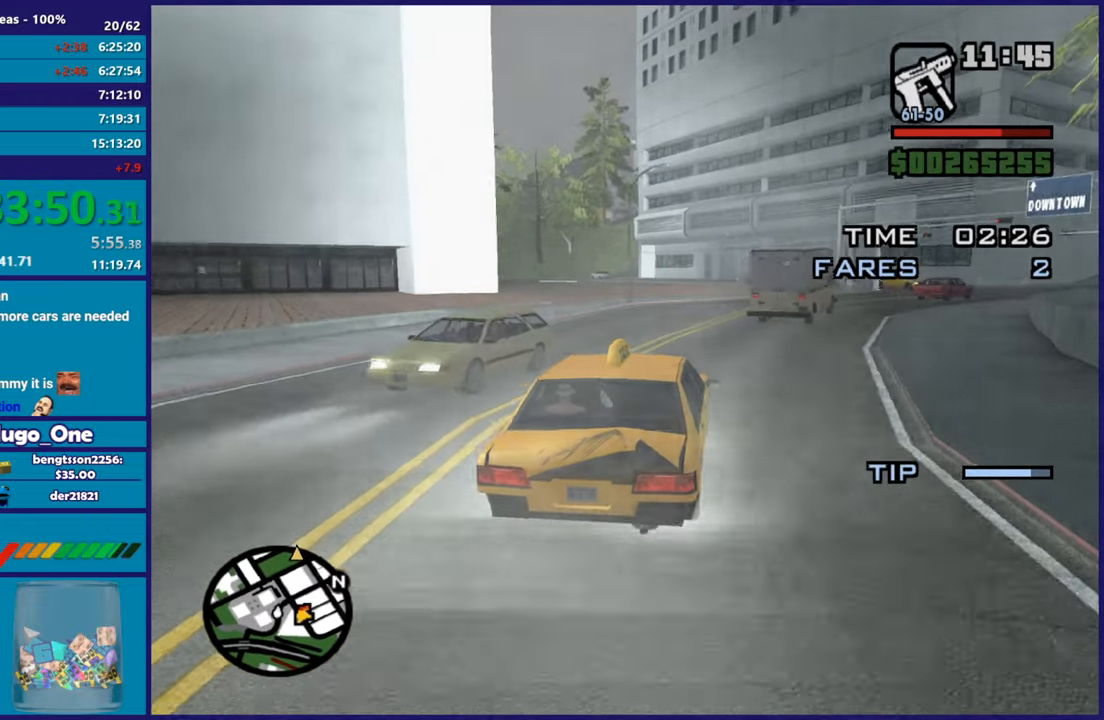
{"buttons": ["R2"], "left_stick": "right", "right_stick": "down-left", "button_events": []}
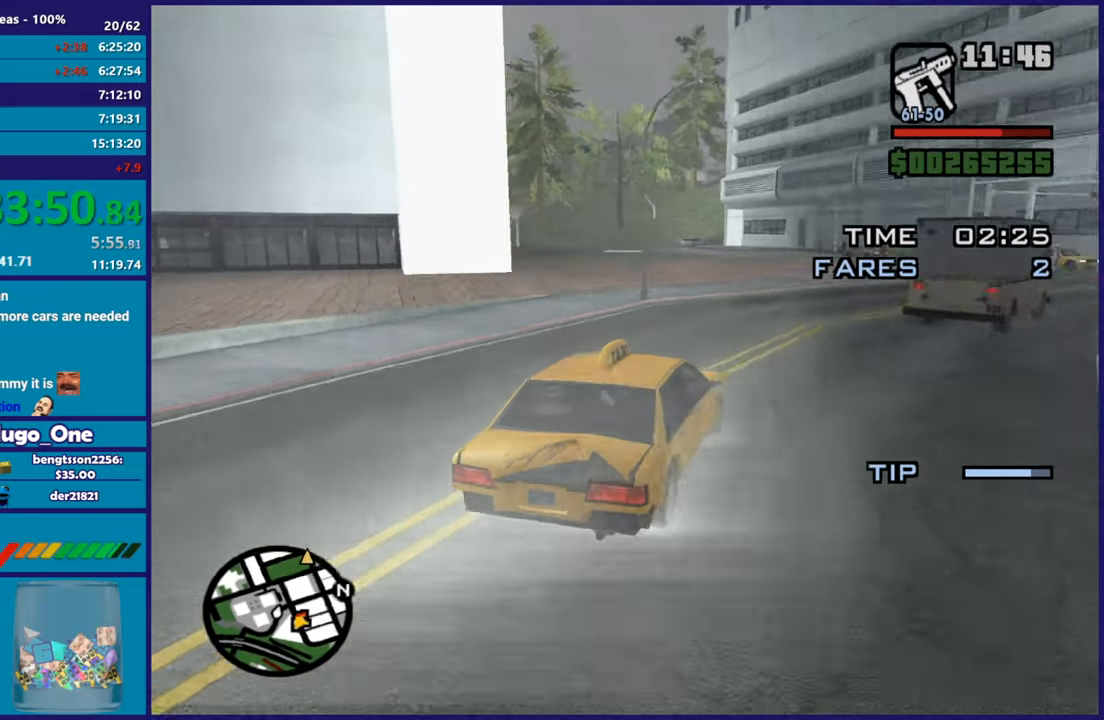
{"buttons": ["R2"], "left_stick": "left", "right_stick": "down-left", "button_events": []}
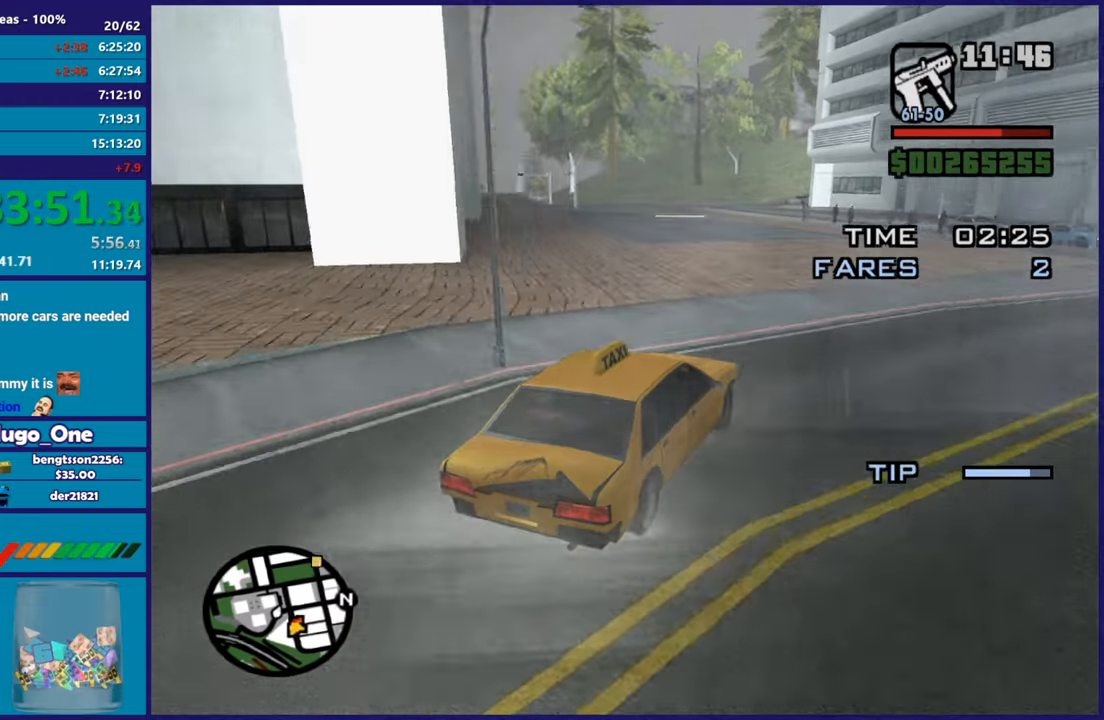
{"buttons": ["R2"], "left_stick": "left", "right_stick": "down-left", "button_events": []}
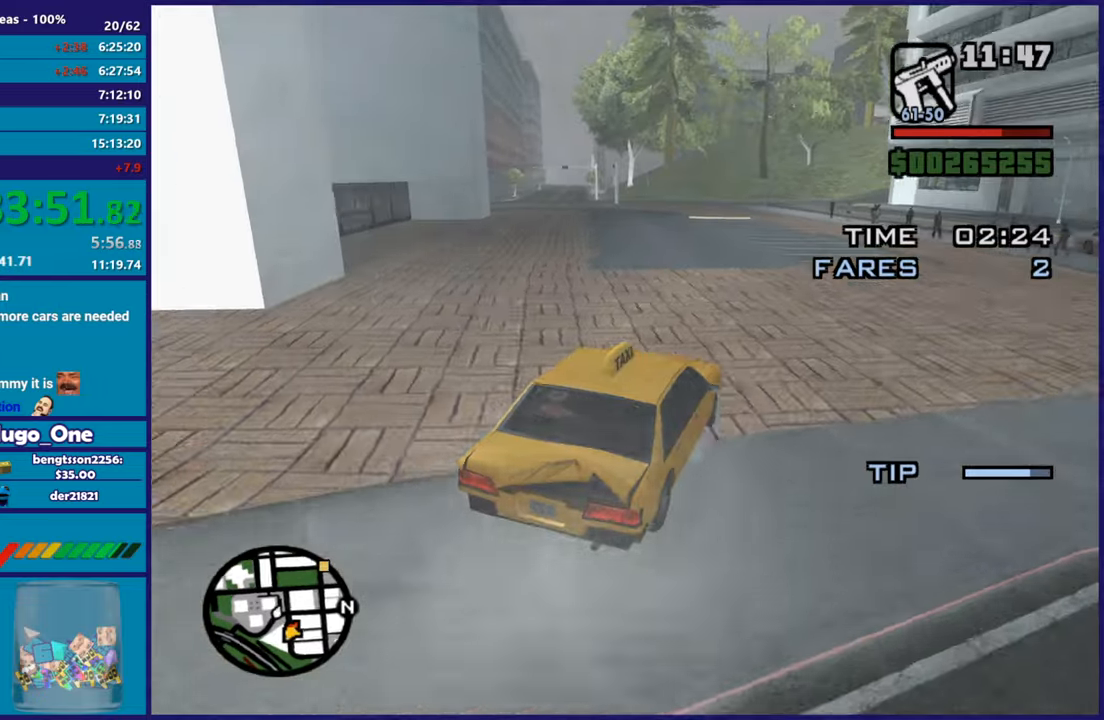
{"buttons": ["R2"], "left_stick": "left", "right_stick": "down-left", "button_events": []}
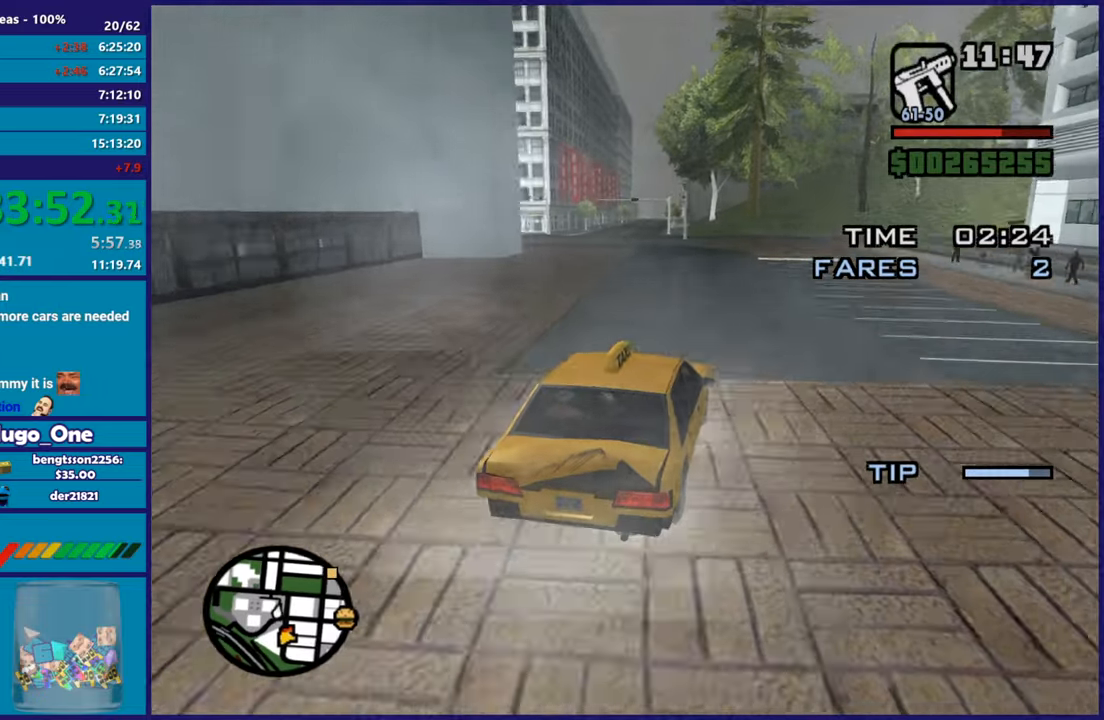
{"buttons": ["R2"], "left_stick": "up-left", "right_stick": "down-left", "button_events": []}
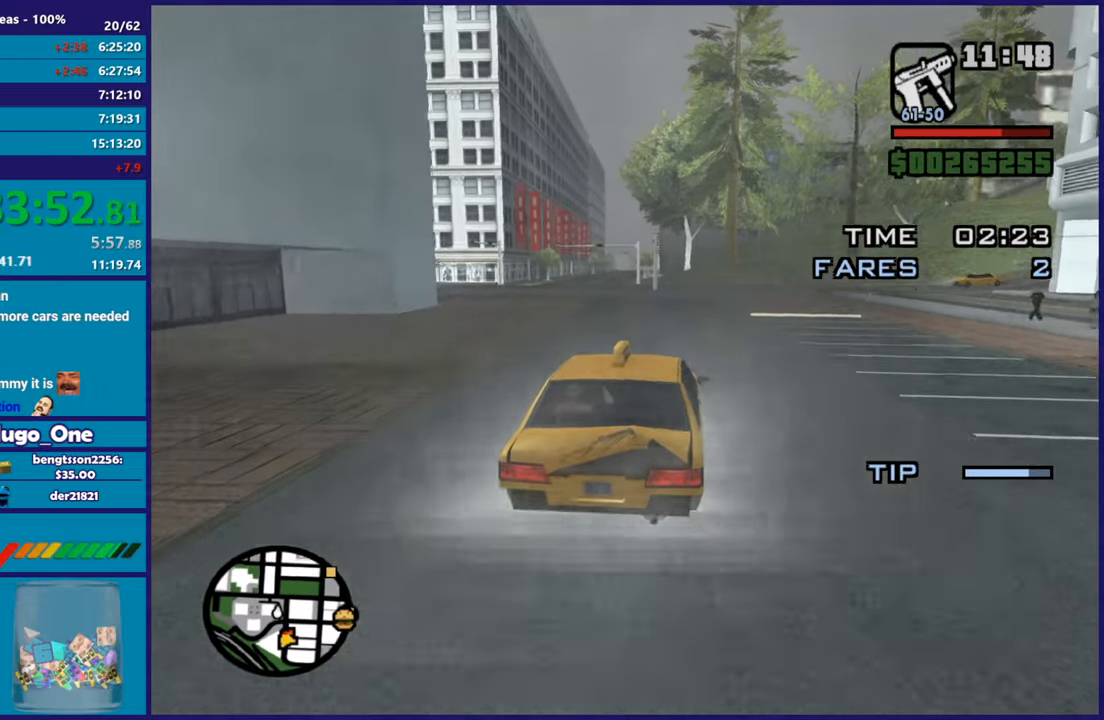
{"buttons": ["R2"], "left_stick": "left", "right_stick": "center", "button_events": []}
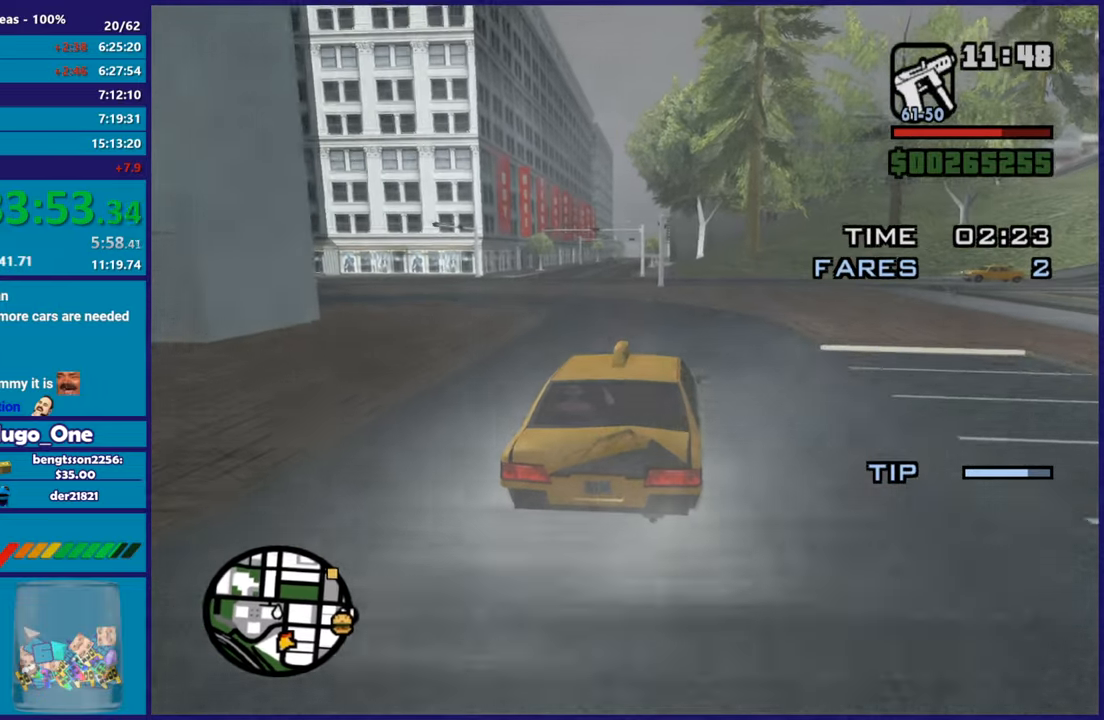
{"buttons": ["R2"], "left_stick": "left", "right_stick": "down", "button_events": []}
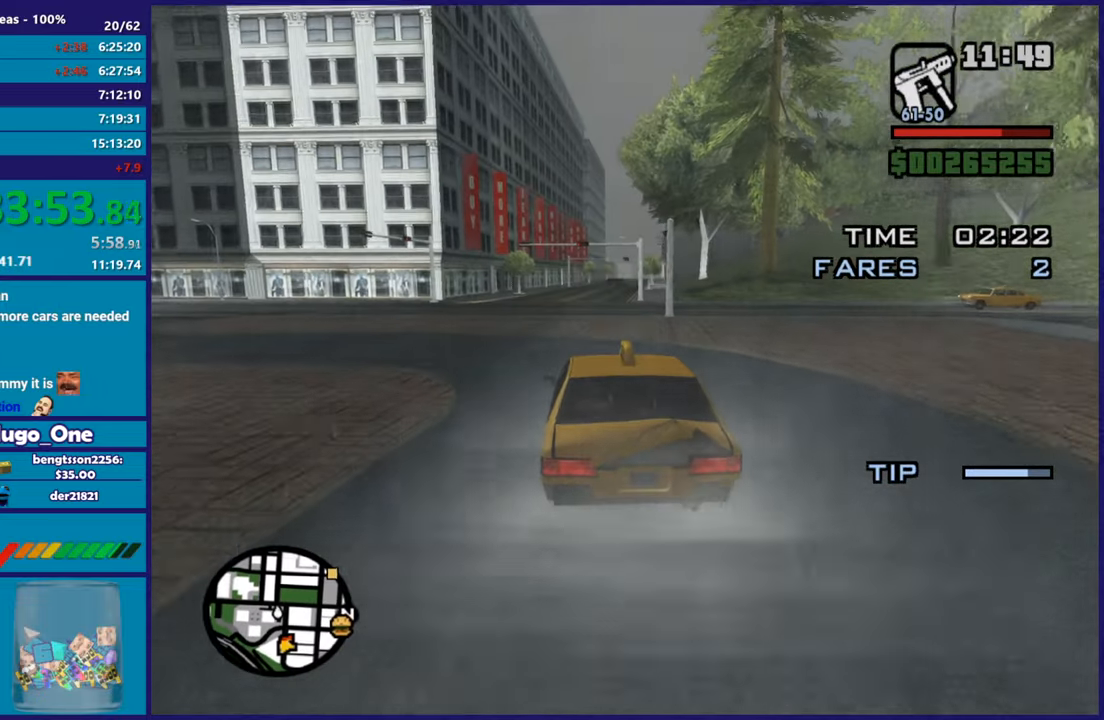
{"buttons": ["R2"], "left_stick": "right", "right_stick": "center", "button_events": []}
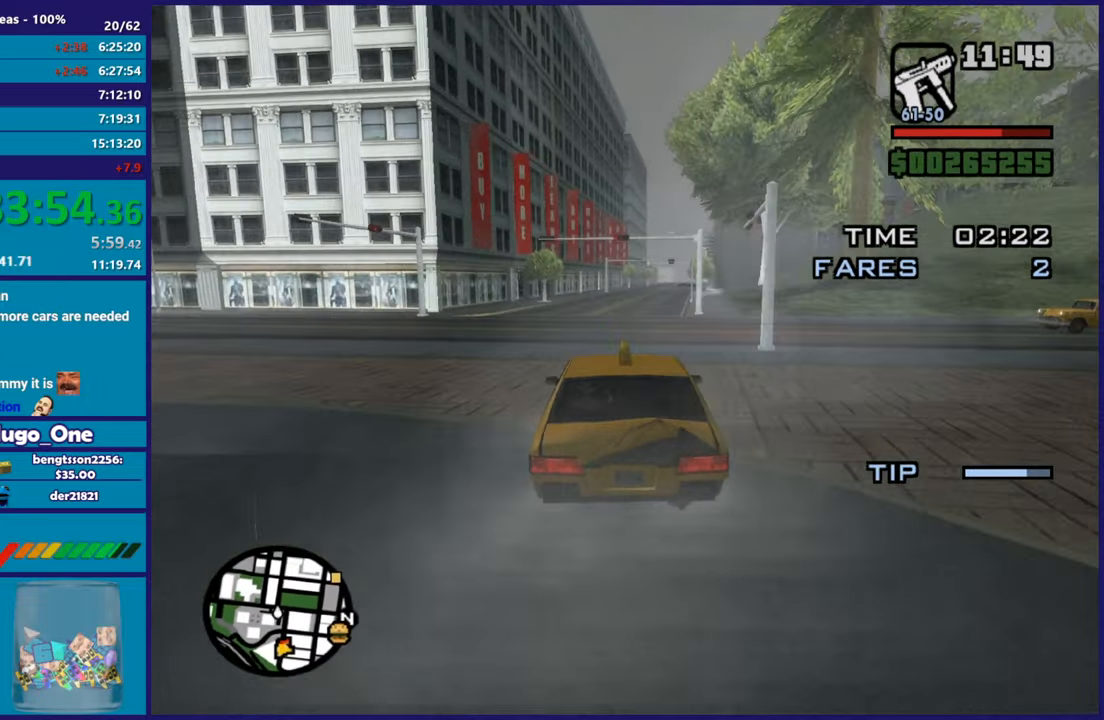
{"buttons": ["R2"], "left_stick": "center", "right_stick": "center", "button_events": []}
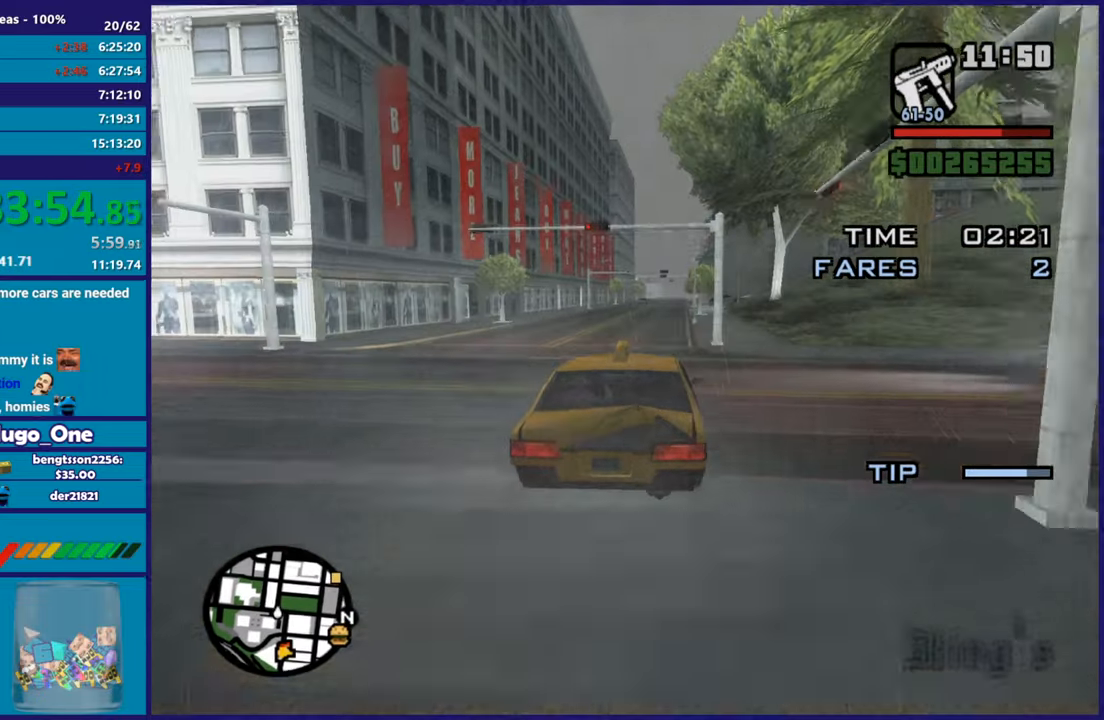
{"buttons": ["R2"], "left_stick": "center", "right_stick": "center", "button_events": []}
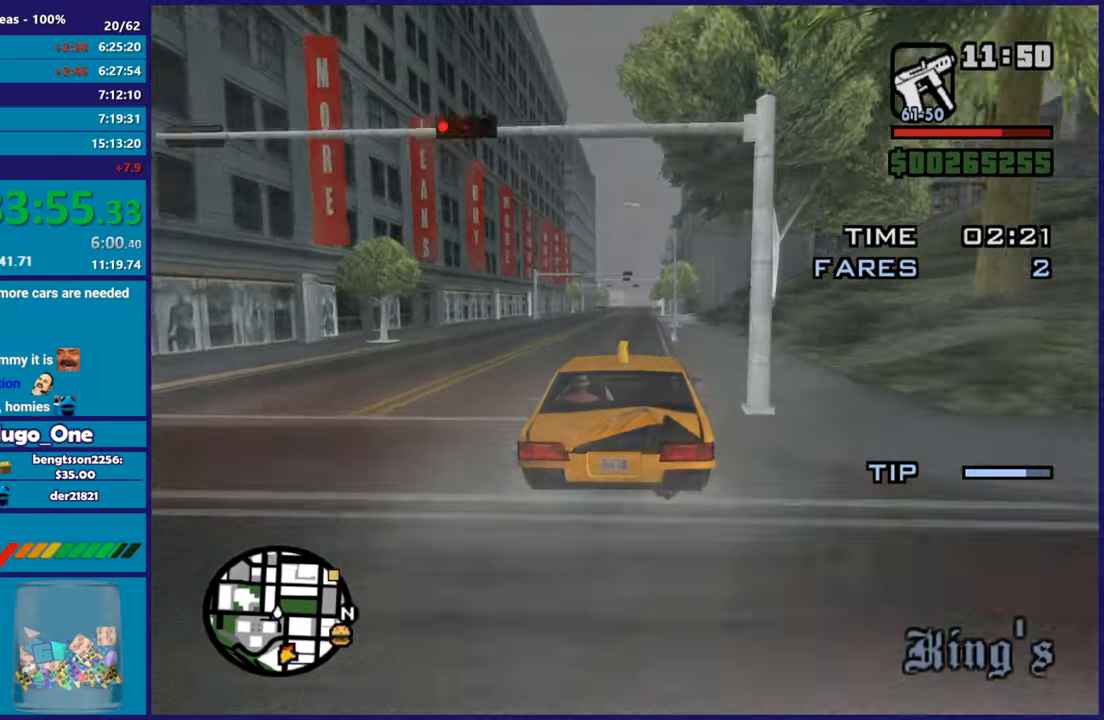
{"buttons": ["R2"], "left_stick": "up-left", "right_stick": "down", "button_events": []}
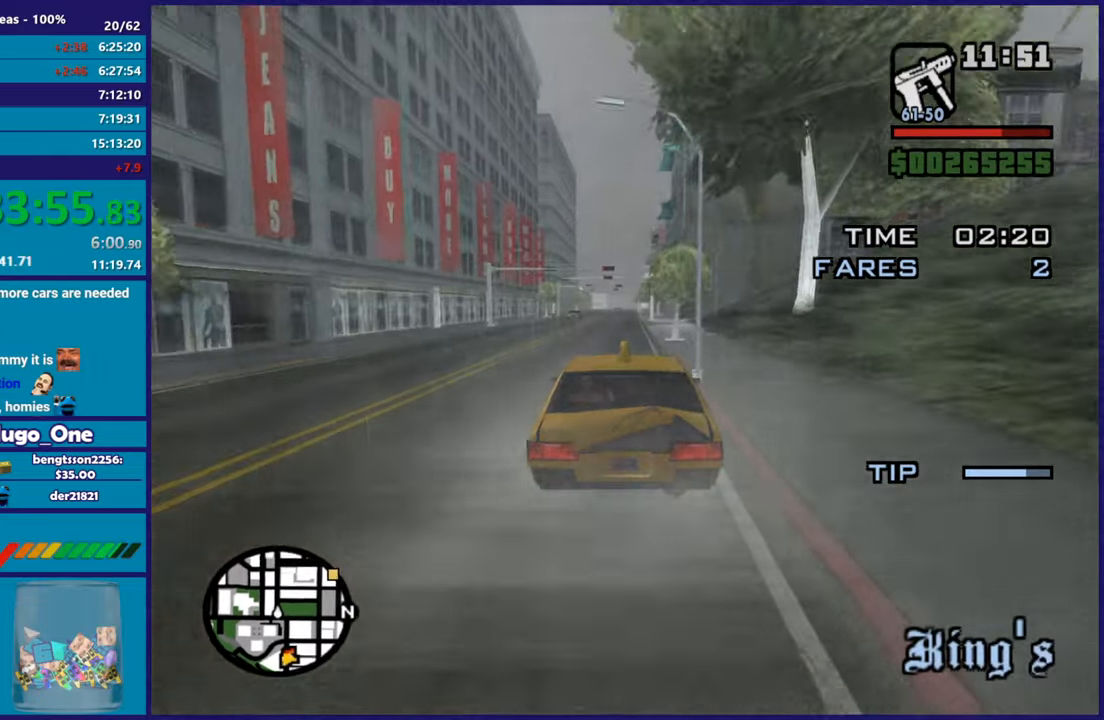
{"buttons": ["R2"], "left_stick": "center", "right_stick": "center", "button_events": []}
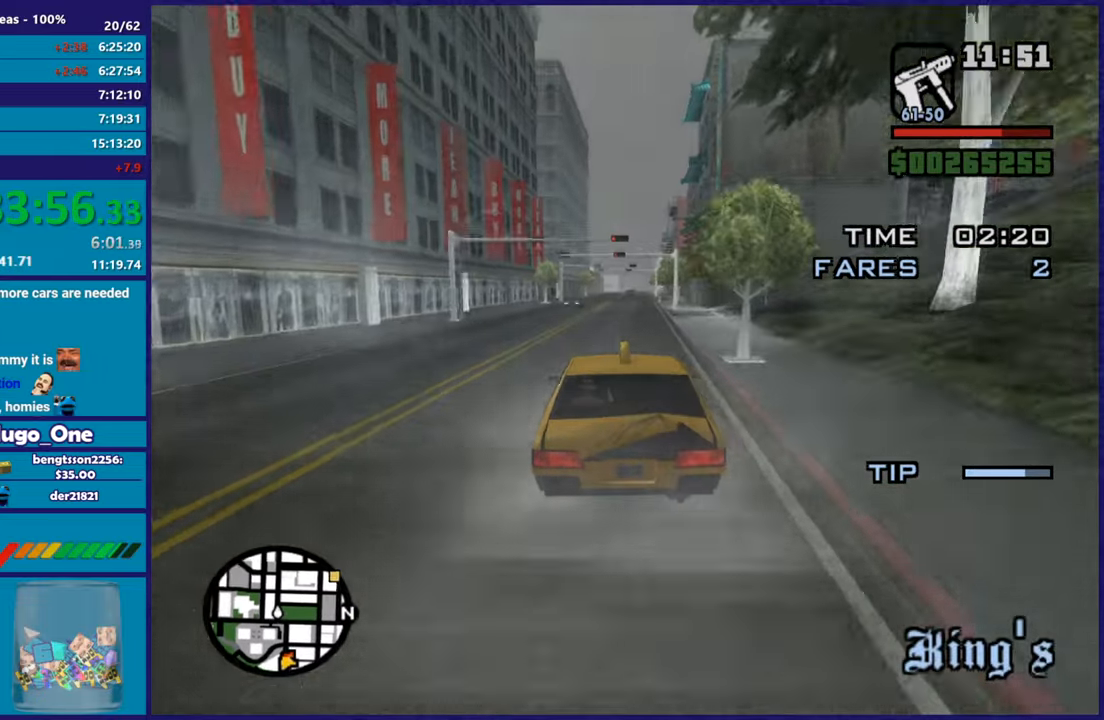
{"buttons": ["R2"], "left_stick": "center", "right_stick": "center", "button_events": []}
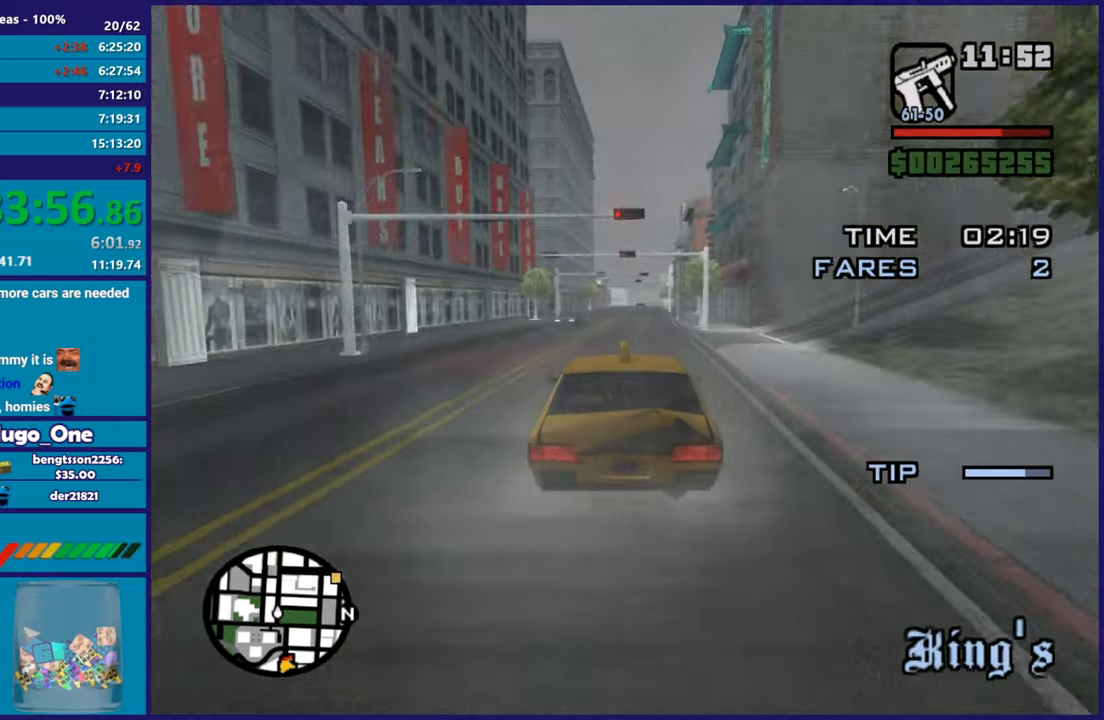
{"buttons": ["R2"], "left_stick": "center", "right_stick": "down", "button_events": []}
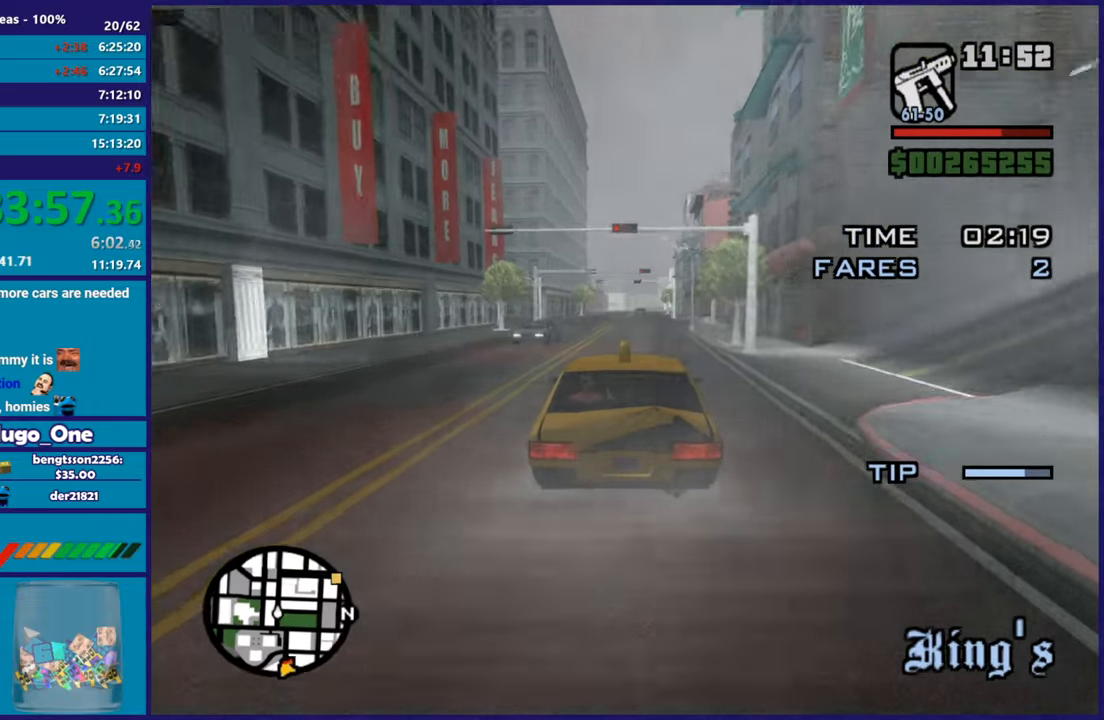
{"buttons": ["R2"], "left_stick": "center", "right_stick": "down-right", "button_events": []}
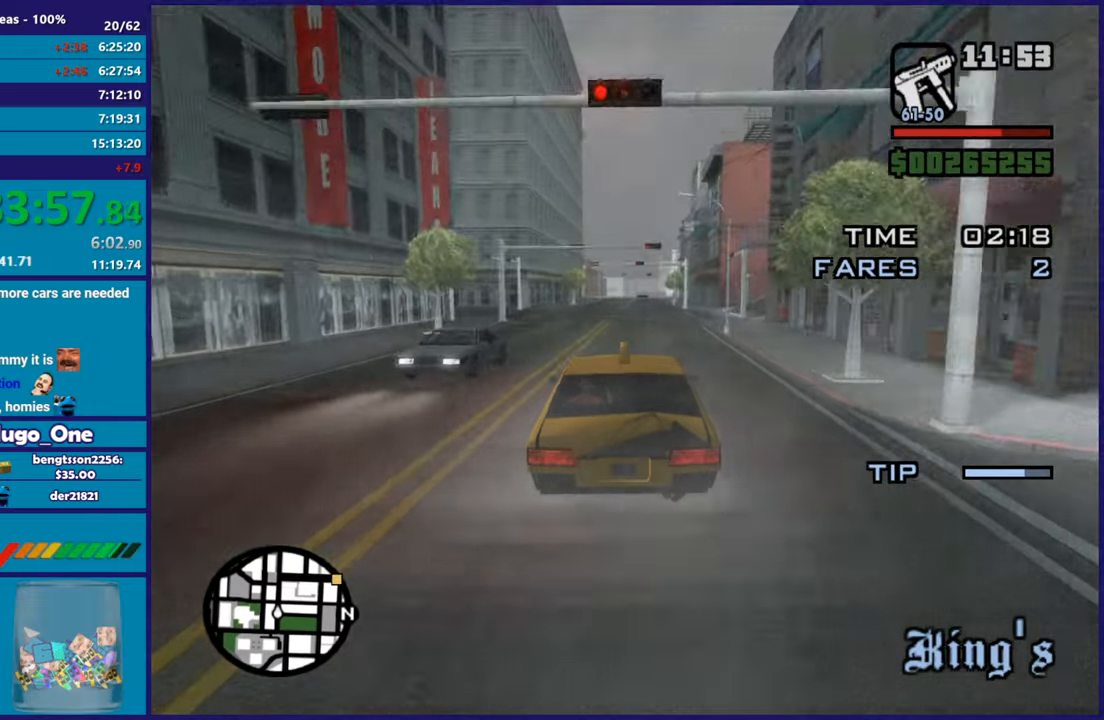
{"buttons": ["R2"], "left_stick": "left", "right_stick": "center", "button_events": [[184, "R2", "up"], [351, "R2", "down"]]}